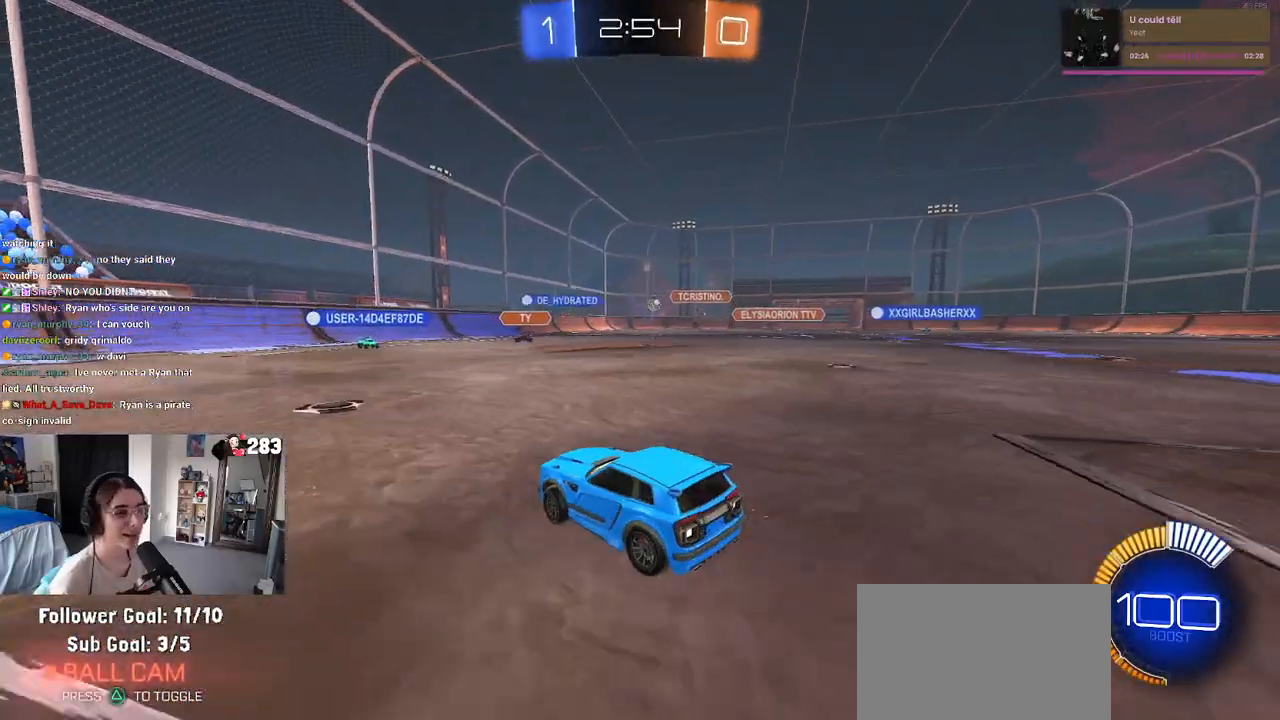
Gameplay with a controller (PlayStation layout); each line is a JSON object with the inputs held at the frame after it. "events" lists button and stick changes between this image and that frame as [ms after this image, input, new state], when the widget could be followed in between.
{"buttons": ["R2"], "left_stick": "right", "right_stick": "center", "events": [[283, "left_stick", "right"]]}
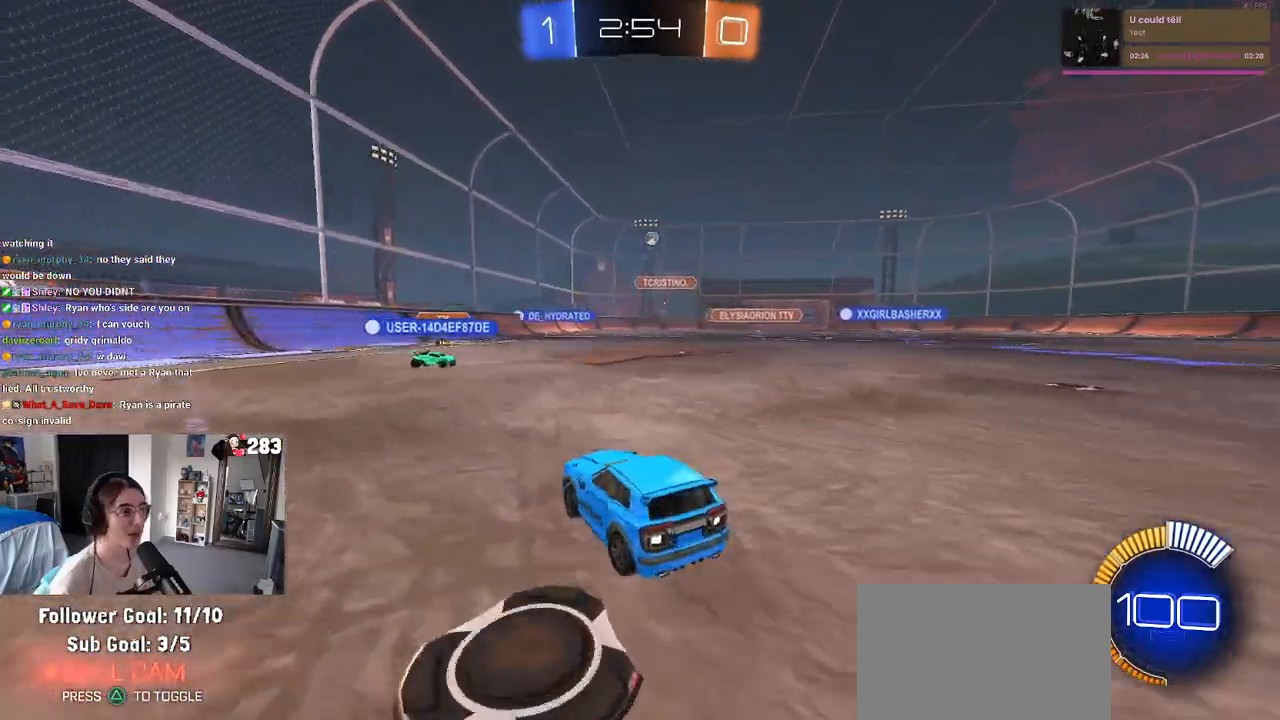
{"buttons": ["L2"], "left_stick": "right", "right_stick": "center", "events": [[400, "R2", "up"], [433, "L2", "down"]]}
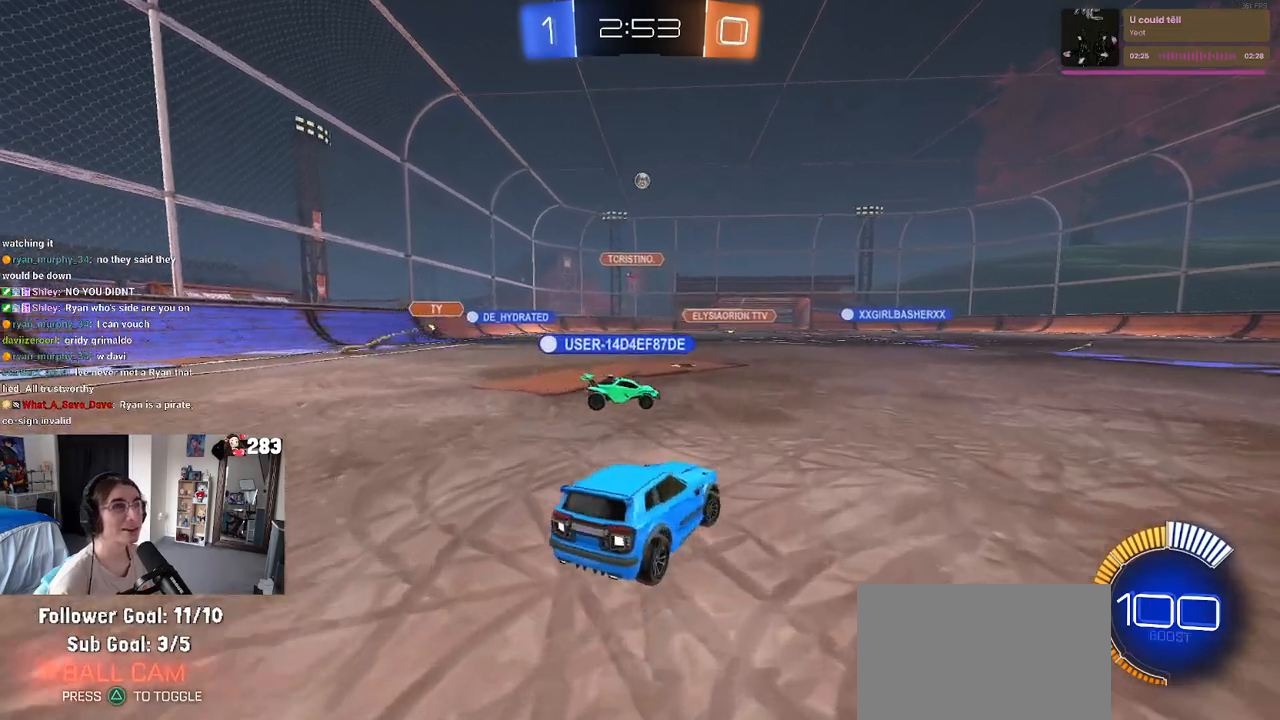
{"buttons": [], "left_stick": "left", "right_stick": "center", "events": [[83, "L2", "up"], [83, "R2", "down"], [250, "left_stick", "center"], [367, "left_stick", "left"], [500, "R2", "up"]]}
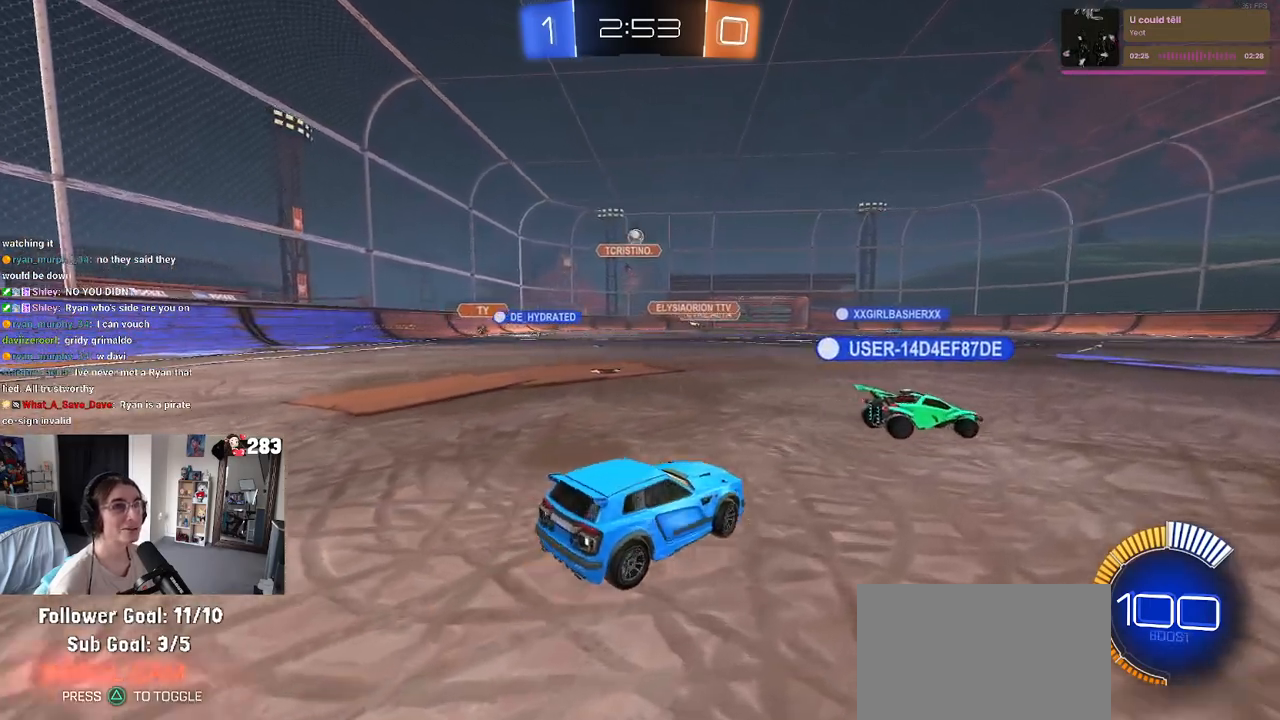
{"buttons": ["R2"], "left_stick": "center", "right_stick": "center", "events": [[133, "L2", "down"], [283, "L2", "up"], [283, "R2", "down"], [467, "left_stick", "center"]]}
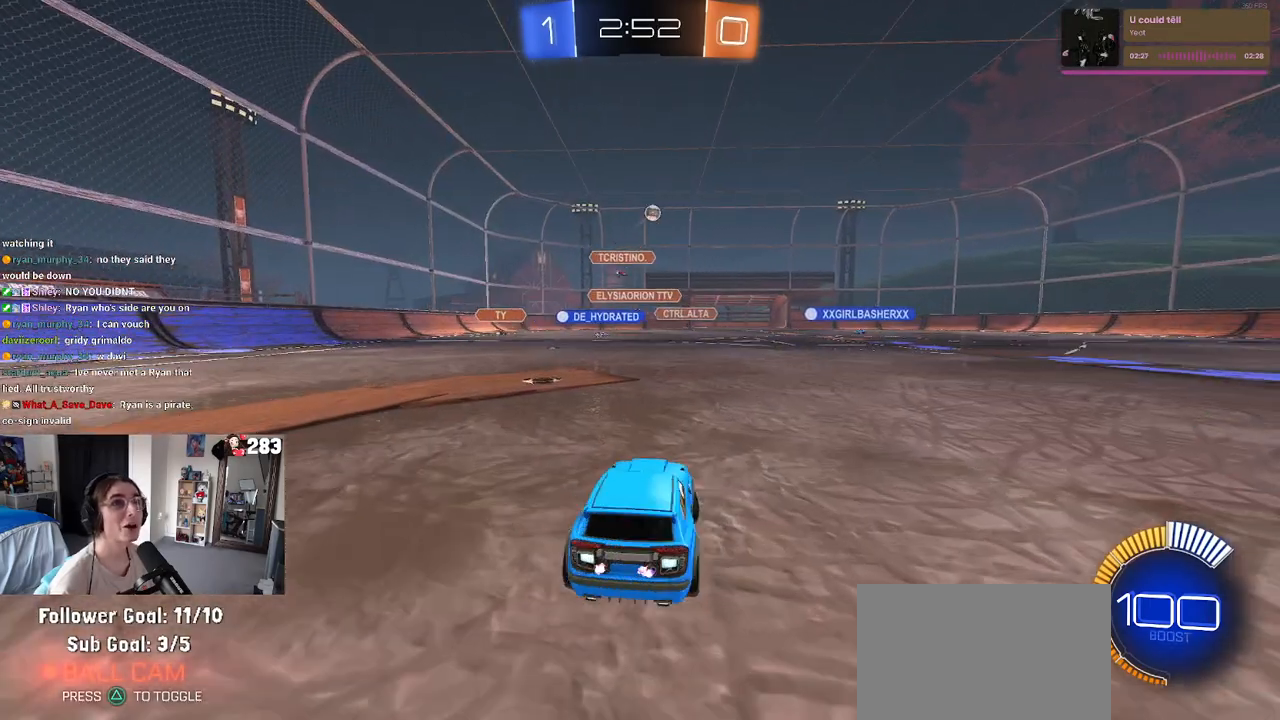
{"buttons": ["R2"], "left_stick": "right", "right_stick": "center", "events": [[50, "left_stick", "right"]]}
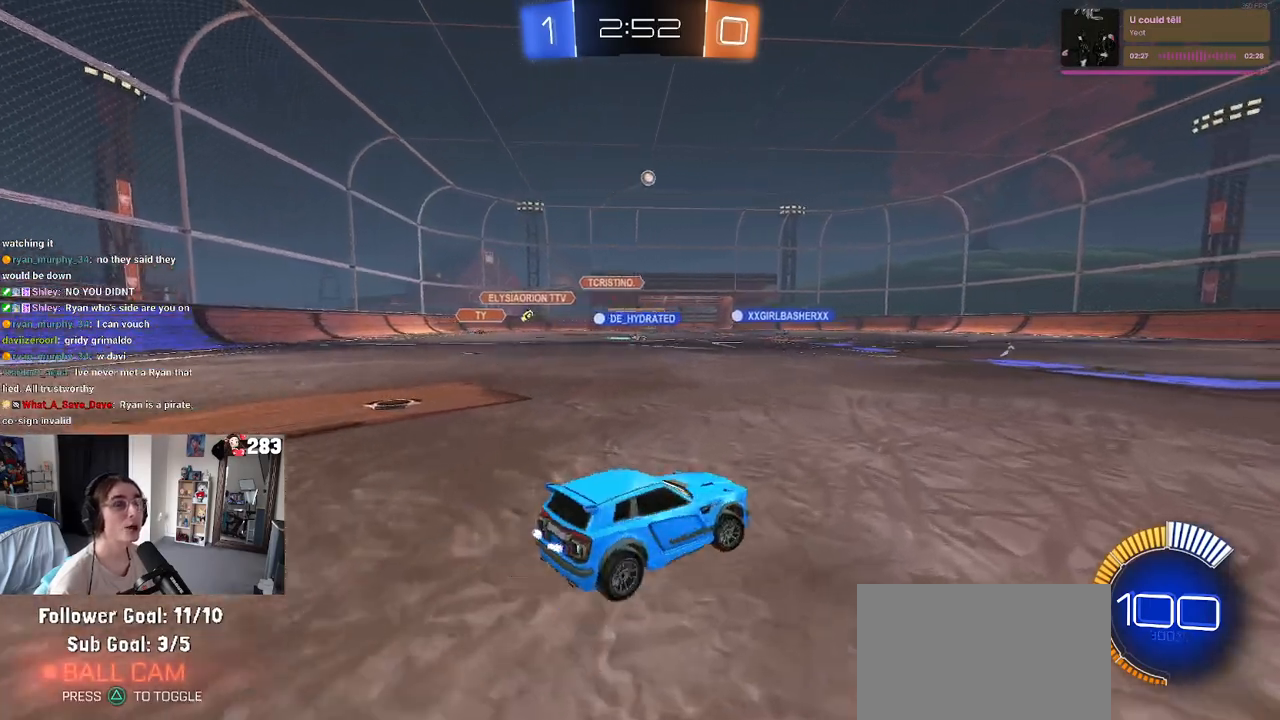
{"buttons": ["R2"], "left_stick": "right", "right_stick": "center", "events": []}
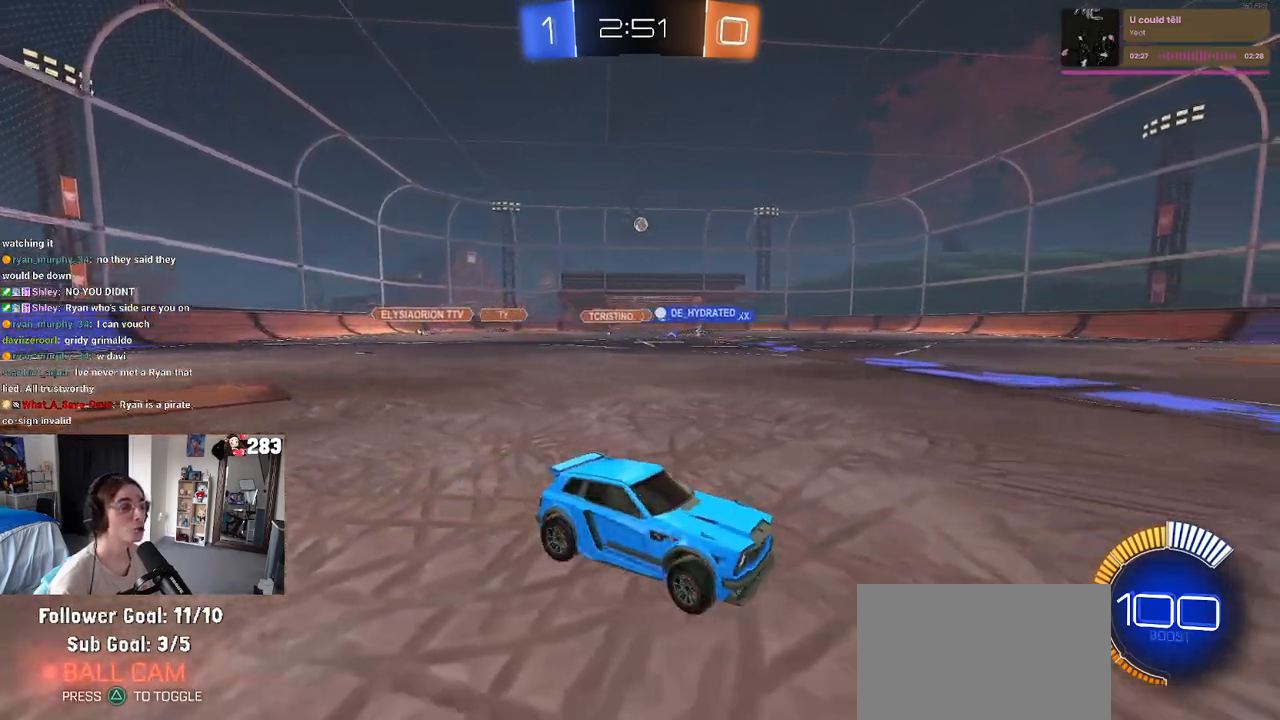
{"buttons": ["R2"], "left_stick": "left", "right_stick": "center", "events": [[200, "left_stick", "left"]]}
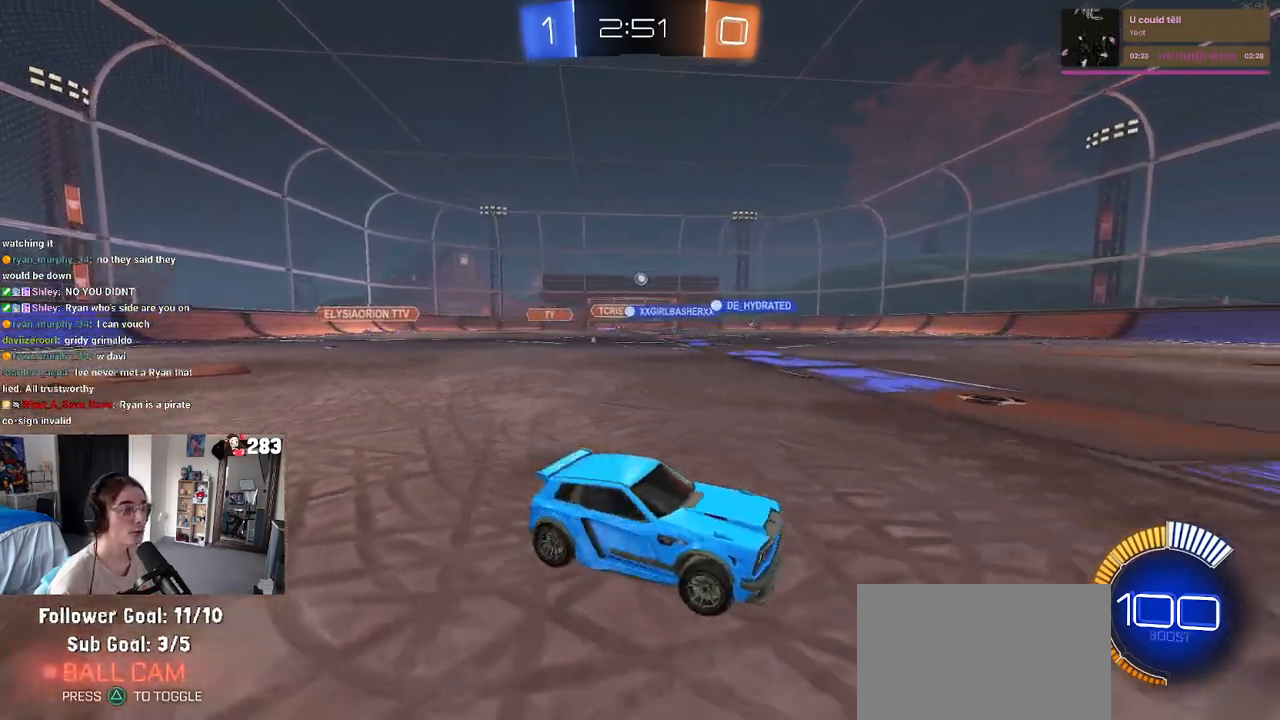
{"buttons": [], "left_stick": "left", "right_stick": "center", "events": [[183, "left_stick", "center"], [250, "left_stick", "left"], [500, "R2", "up"]]}
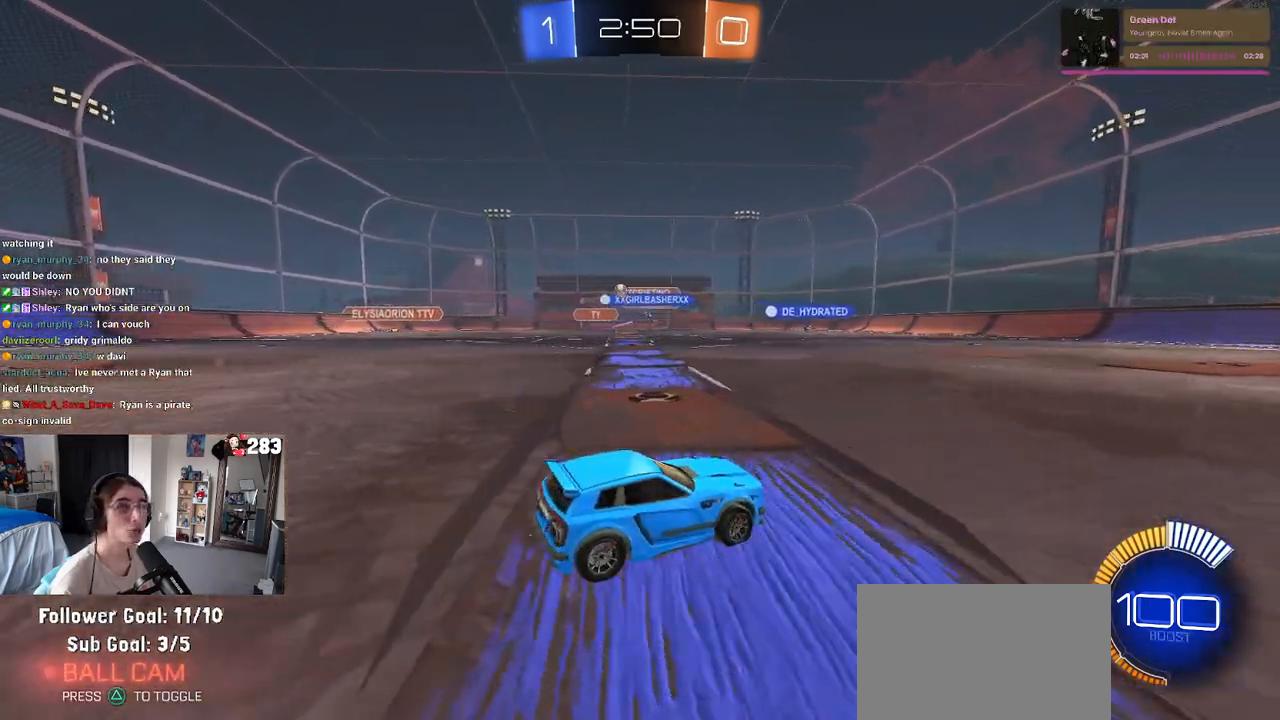
{"buttons": ["R2"], "left_stick": "left", "right_stick": "center", "events": [[200, "L2", "down"], [300, "R2", "down"], [350, "L2", "up"]]}
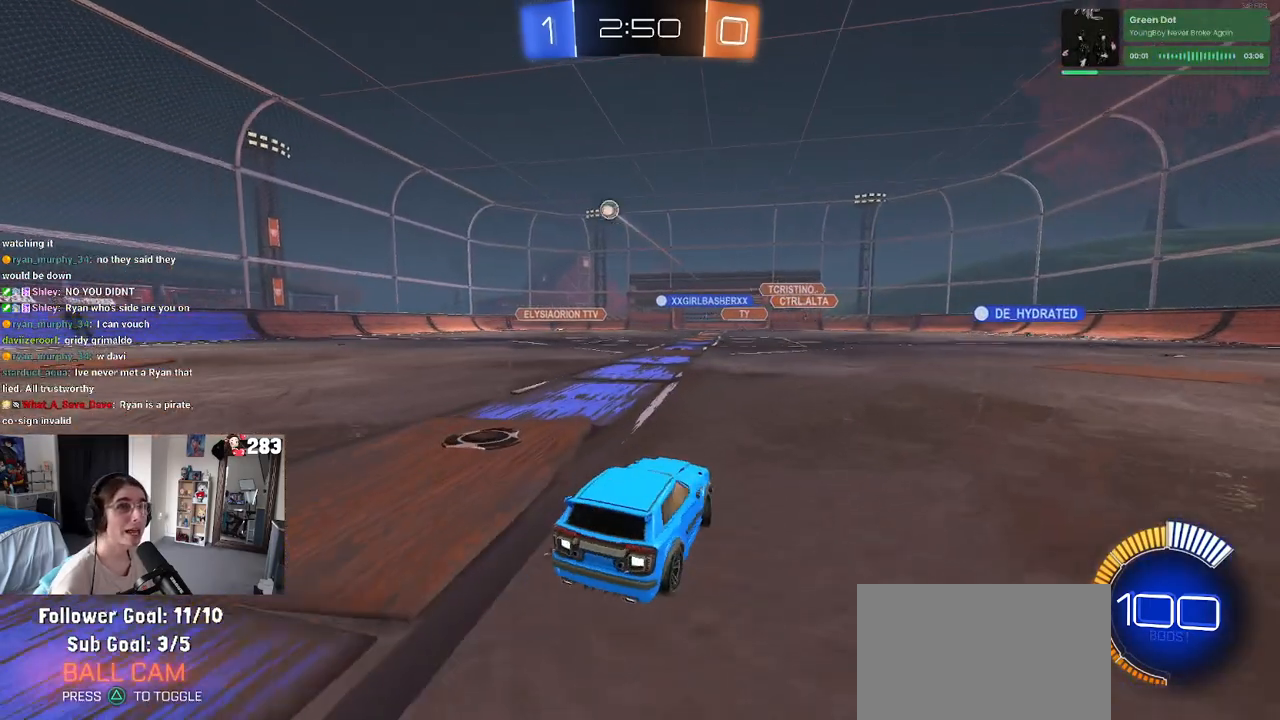
{"buttons": ["R2"], "left_stick": "left", "right_stick": "center", "events": []}
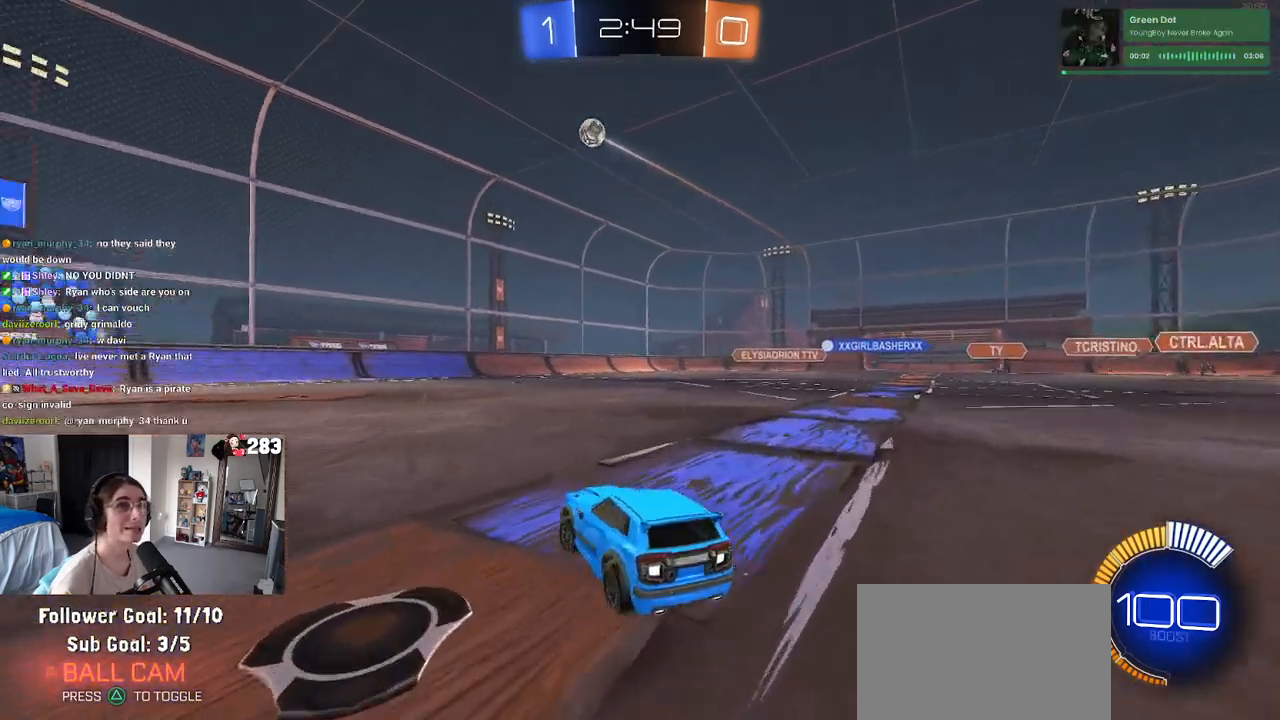
{"buttons": ["R2"], "left_stick": "left", "right_stick": "center", "events": []}
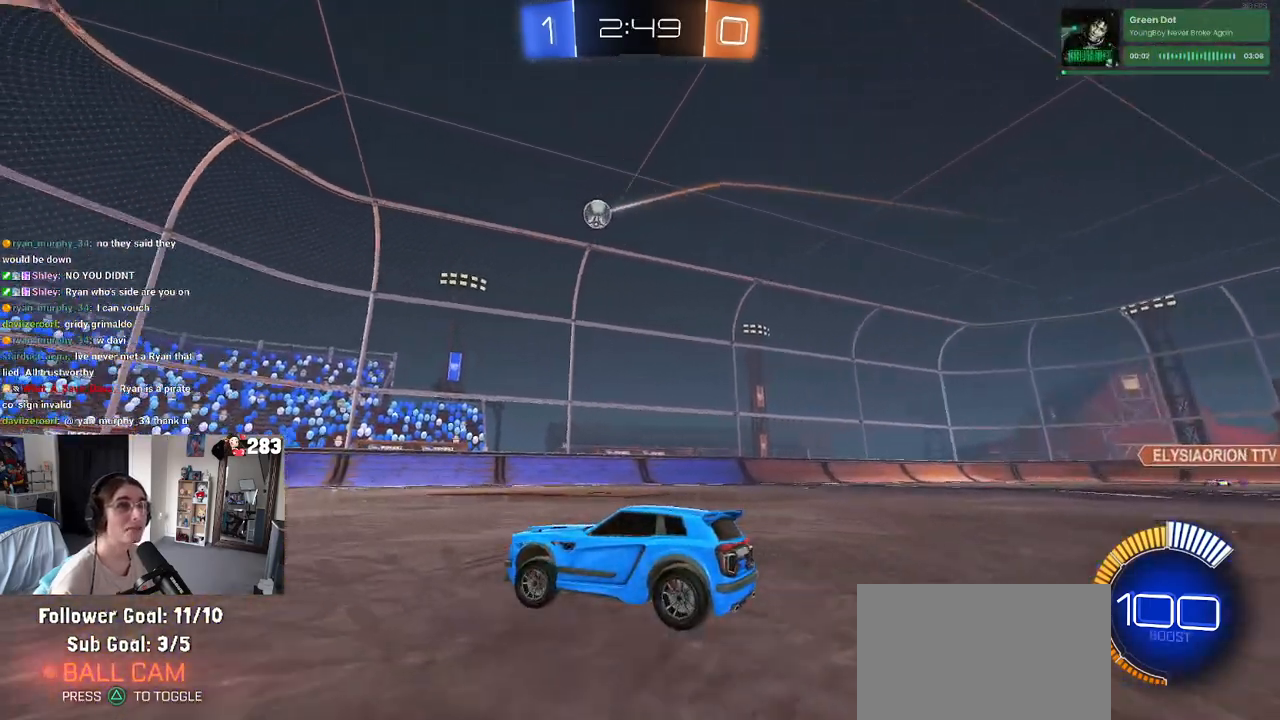
{"buttons": ["R2"], "left_stick": "right", "right_stick": "center", "events": [[200, "left_stick", "center"], [367, "left_stick", "right"]]}
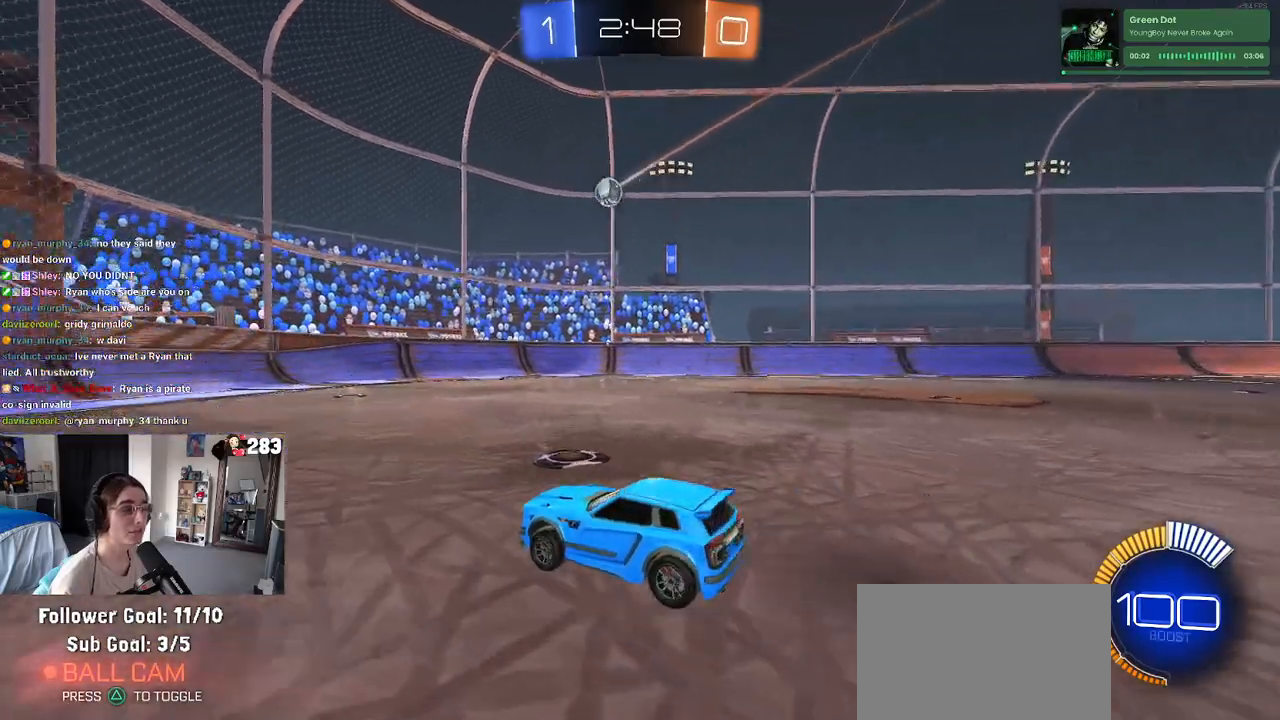
{"buttons": ["R1", "R2"], "left_stick": "down-right", "right_stick": "center", "events": [[17, "R2", "up"], [83, "left_stick", "center"], [133, "L2", "down"], [317, "L2", "up"], [333, "R2", "down"], [417, "R1", "down"], [500, "left_stick", "down-right"]]}
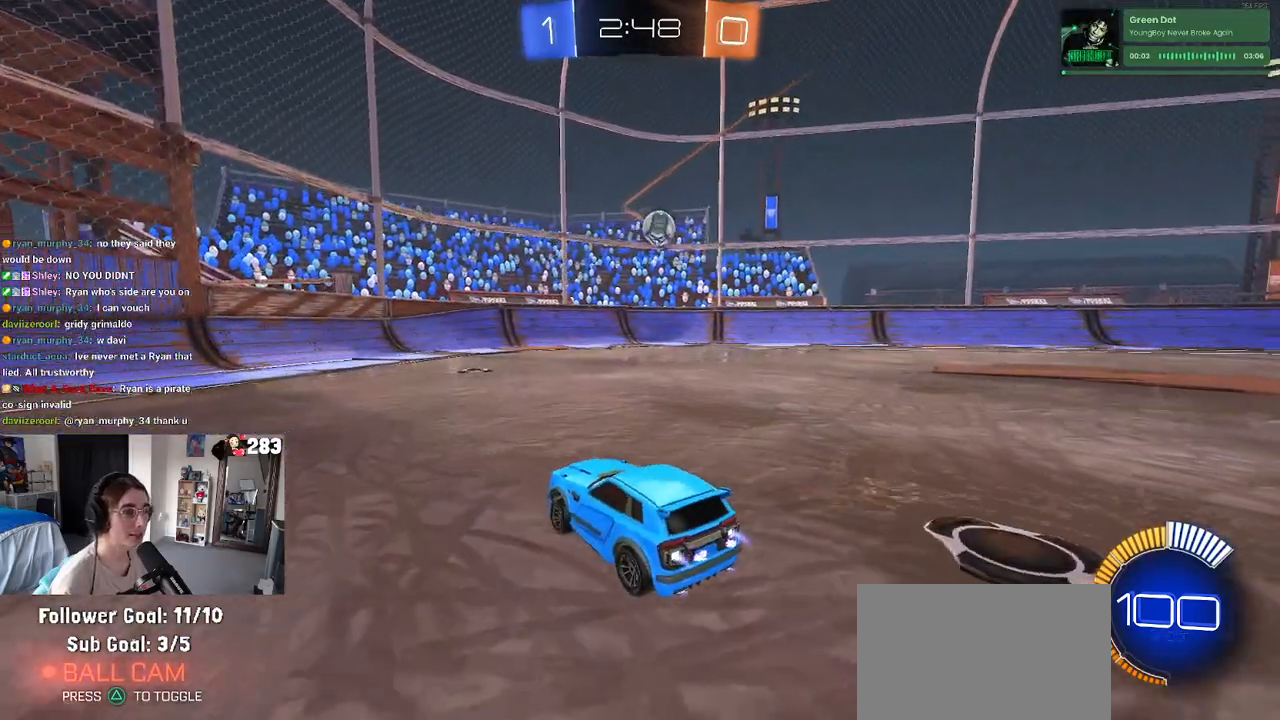
{"buttons": [], "left_stick": "center", "right_stick": "center", "events": [[67, "R2", "up"], [83, "R1", "up"], [217, "left_stick", "center"]]}
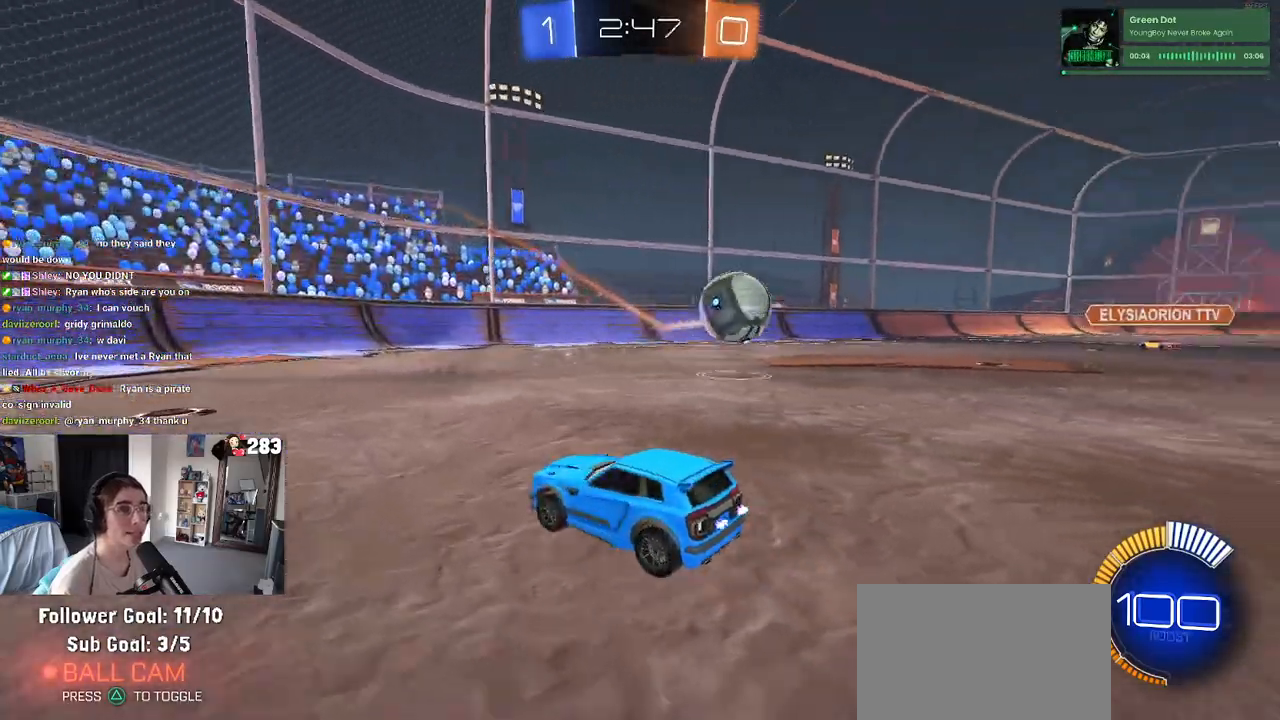
{"buttons": ["R2"], "left_stick": "center", "right_stick": "center", "events": [[50, "R2", "down"], [83, "left_stick", "left"], [317, "left_stick", "center"]]}
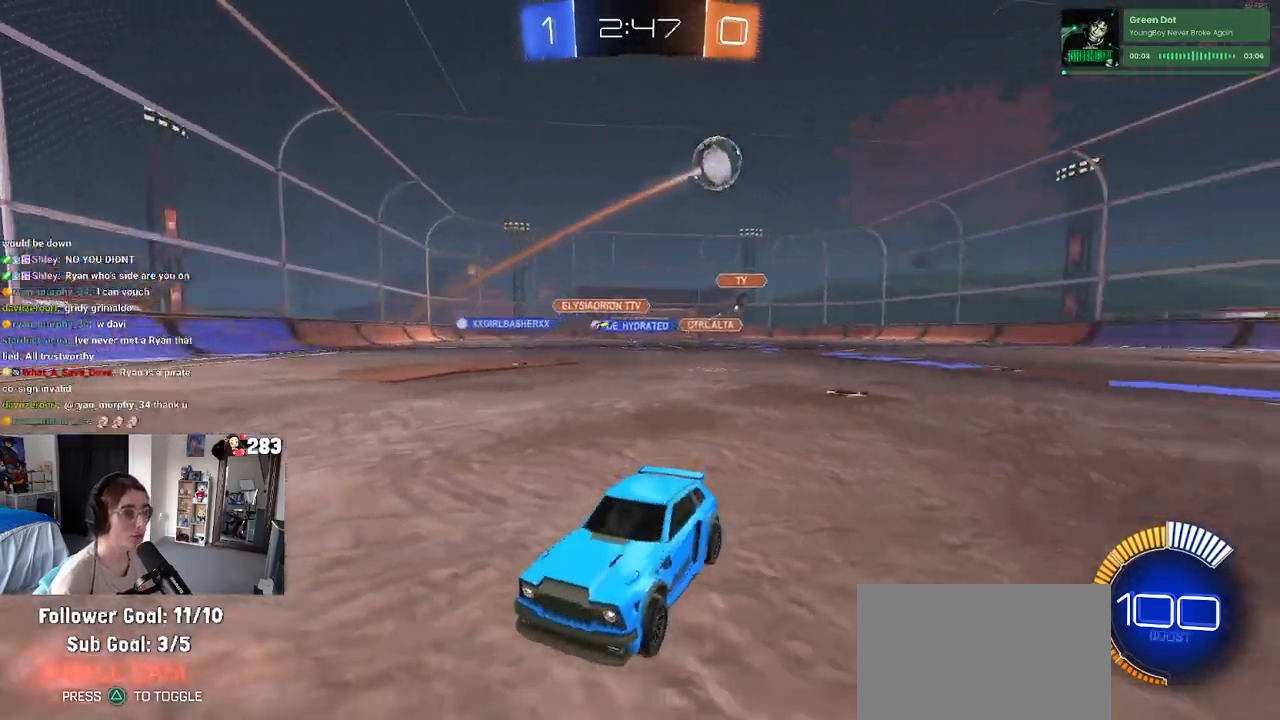
{"buttons": ["R2"], "left_stick": "left", "right_stick": "center", "events": [[117, "left_stick", "left"]]}
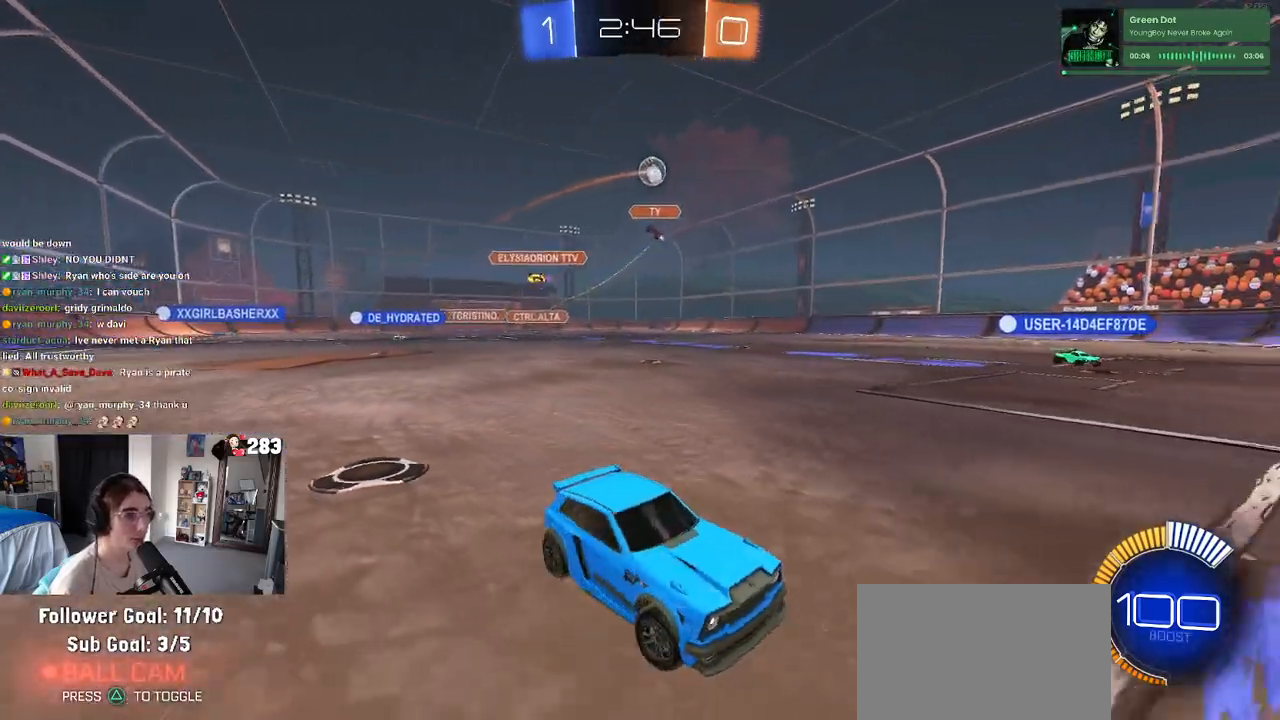
{"buttons": ["R2"], "left_stick": "left", "right_stick": "center", "events": []}
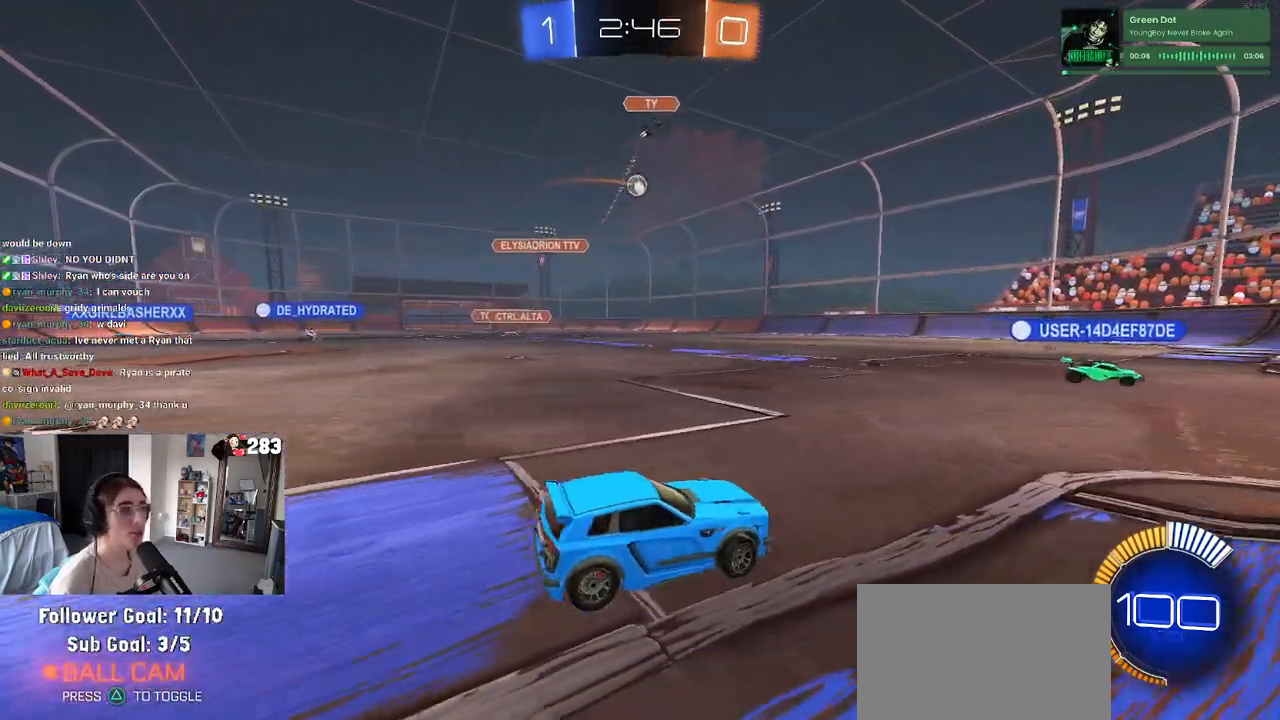
{"buttons": ["R2"], "left_stick": "right", "right_stick": "center", "events": [[117, "left_stick", "center"], [217, "left_stick", "right"]]}
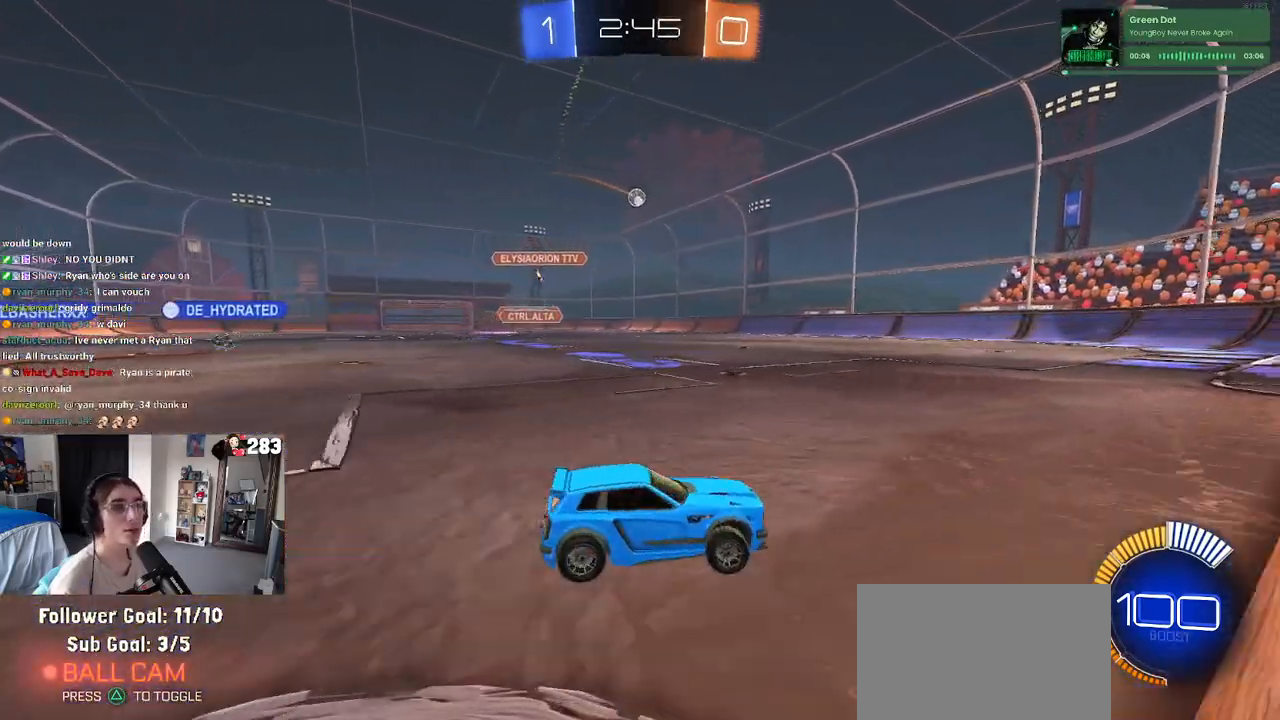
{"buttons": ["R2"], "left_stick": "left", "right_stick": "center", "events": [[267, "left_stick", "center"], [300, "SQUARE", "down"], [317, "left_stick", "left"], [433, "SQUARE", "up"]]}
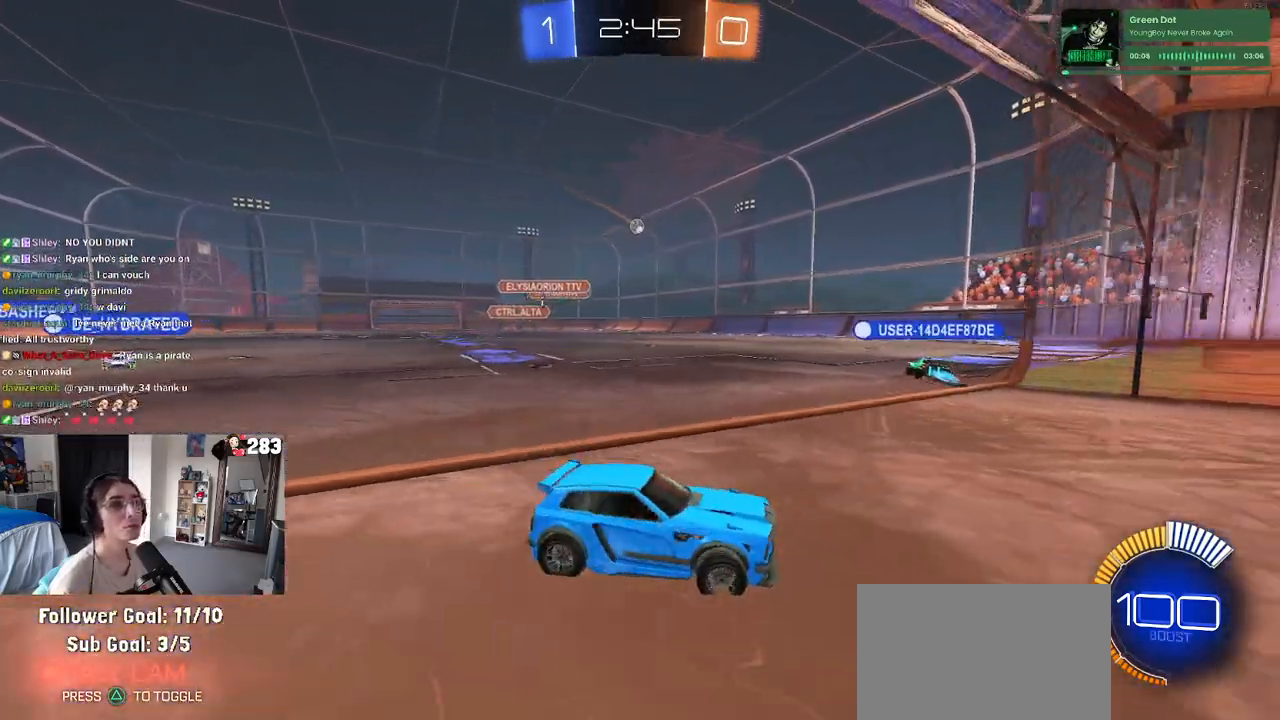
{"buttons": ["R2"], "left_stick": "center", "right_stick": "center", "events": [[433, "left_stick", "center"]]}
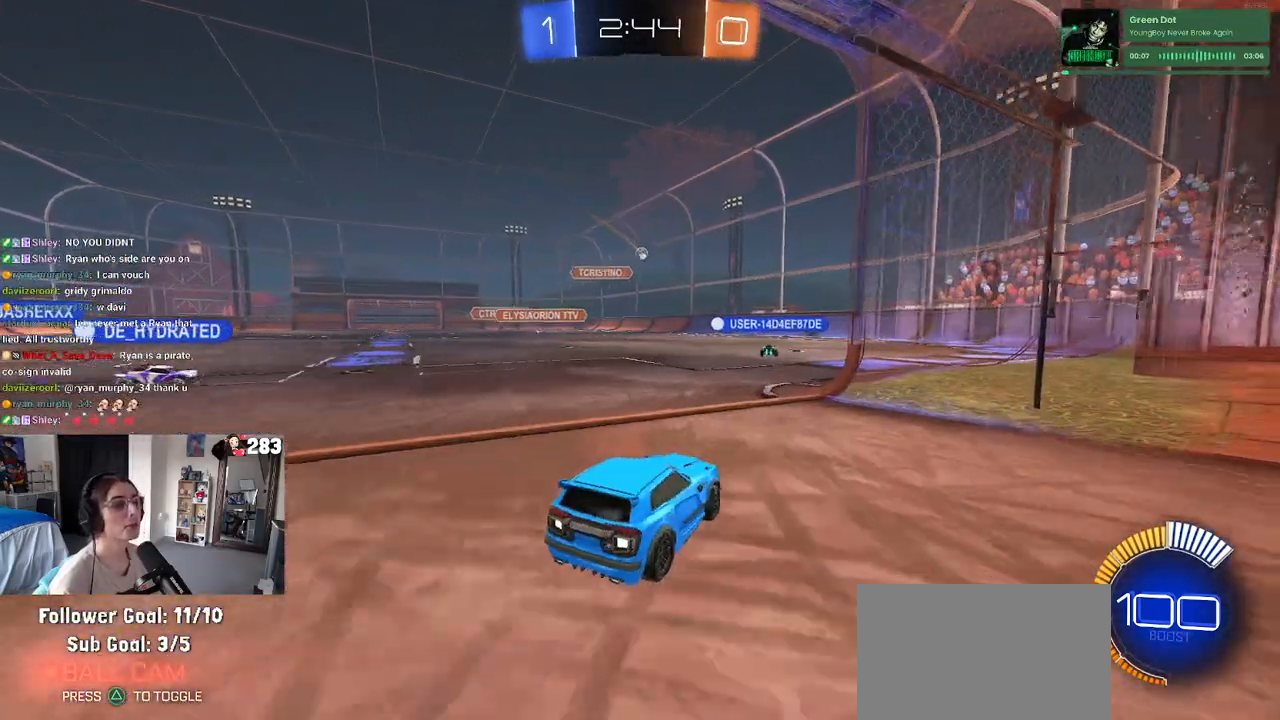
{"buttons": ["L2"], "left_stick": "left", "right_stick": "center", "events": [[267, "left_stick", "left"], [300, "R2", "up"], [450, "L2", "down"]]}
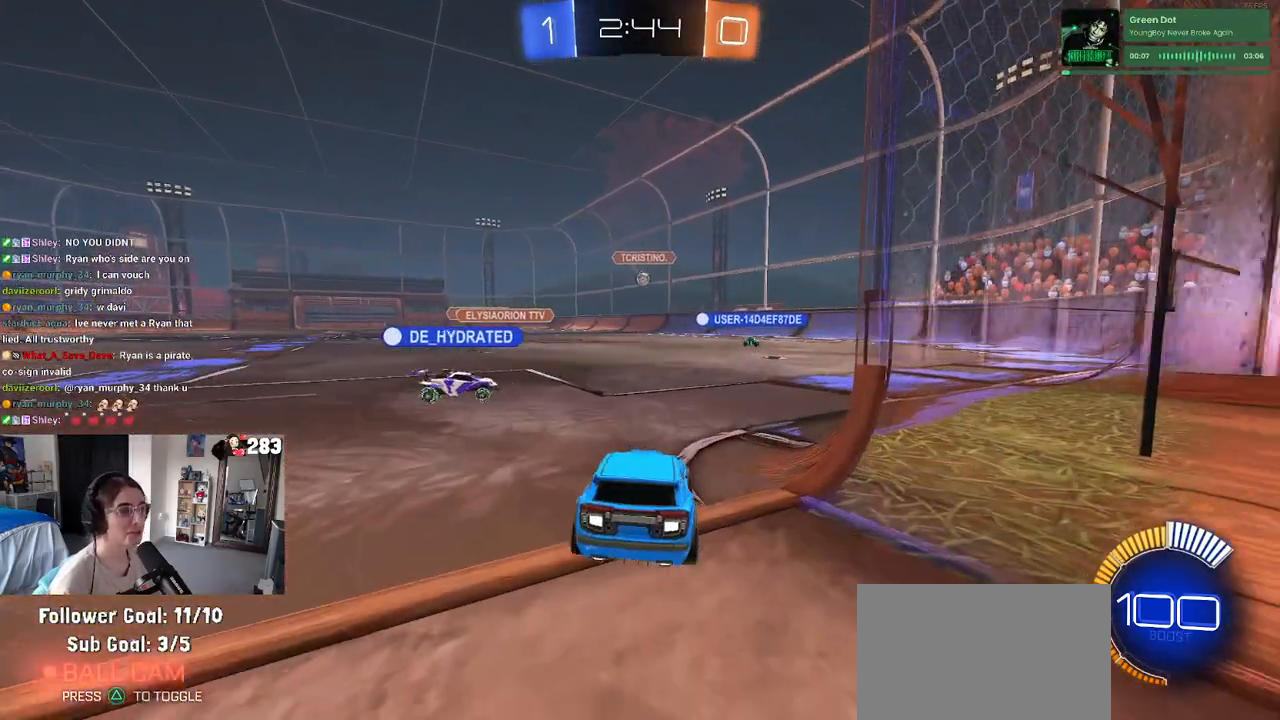
{"buttons": ["L2"], "left_stick": "center", "right_stick": "center", "events": [[183, "left_stick", "down-right"], [233, "left_stick", "right"], [367, "left_stick", "center"]]}
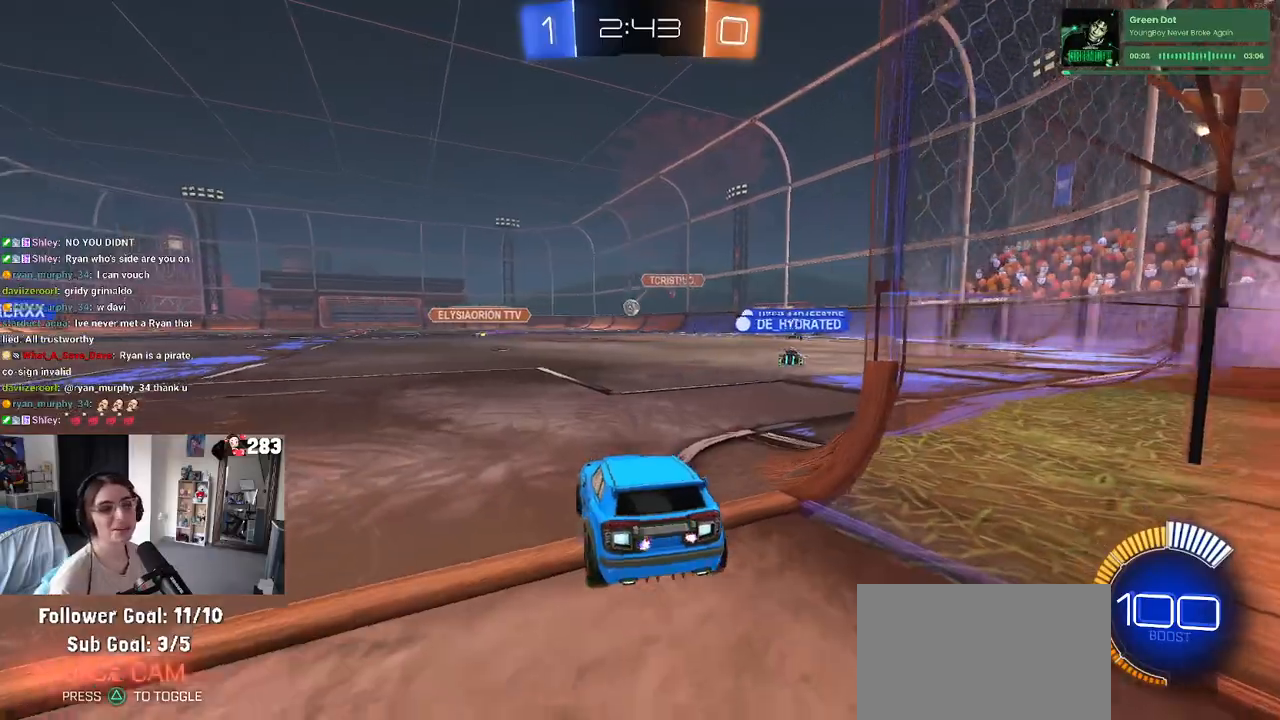
{"buttons": ["L2"], "left_stick": "up-left", "right_stick": "center", "events": [[183, "left_stick", "left"], [433, "left_stick", "up-left"]]}
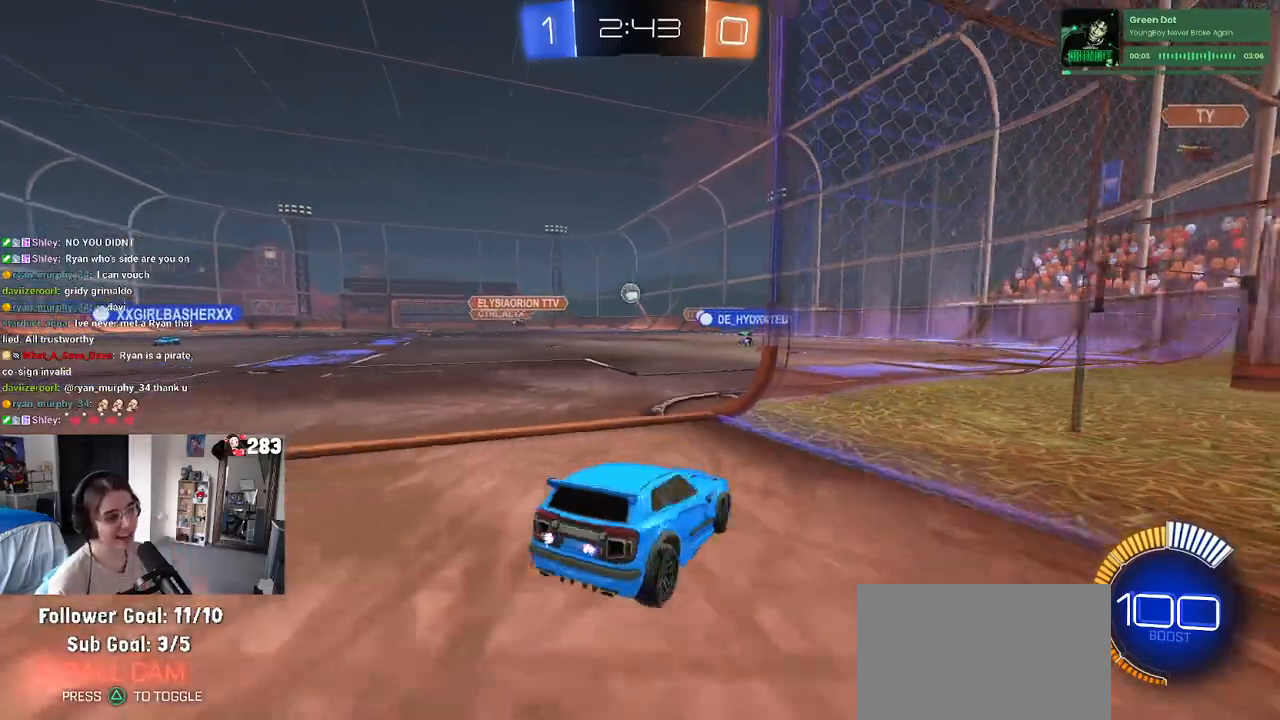
{"buttons": ["SQUARE", "L2"], "left_stick": "right", "right_stick": "center", "events": [[200, "left_stick", "center"], [350, "left_stick", "down-right"], [450, "SQUARE", "down"], [450, "left_stick", "right"]]}
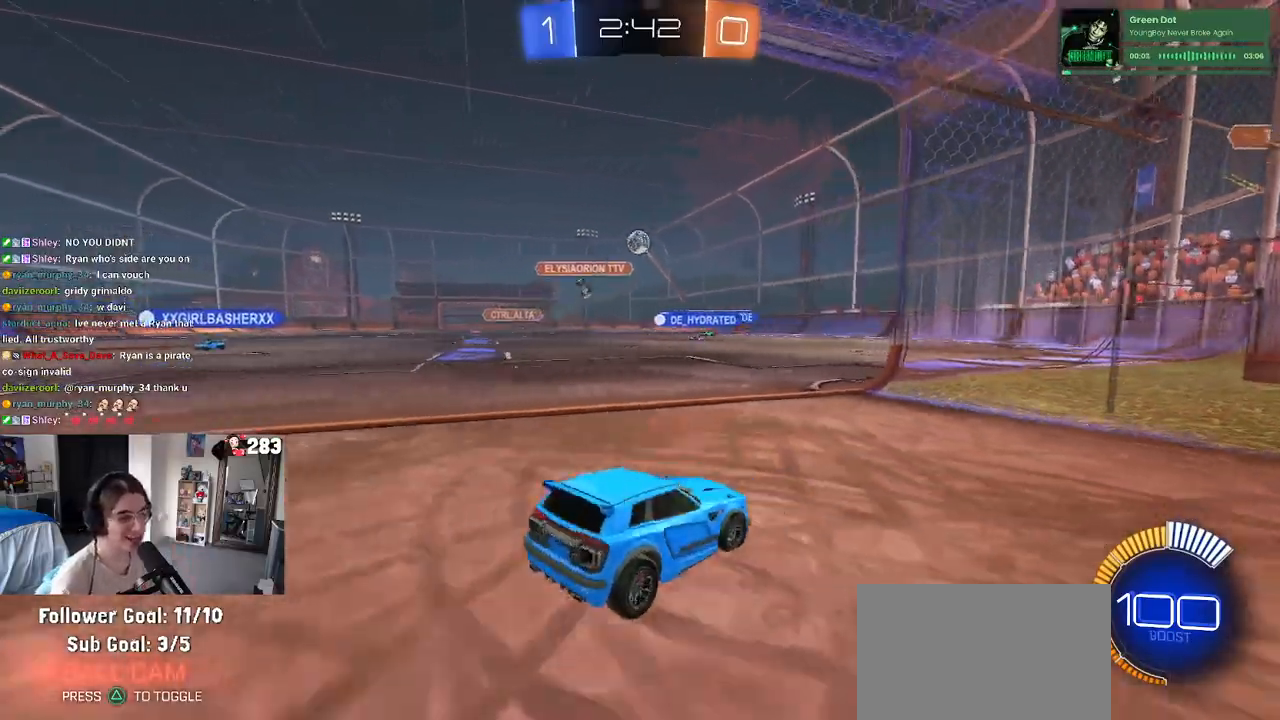
{"buttons": [], "left_stick": "center", "right_stick": "center", "events": [[167, "SQUARE", "up"], [400, "L2", "up"], [450, "left_stick", "center"]]}
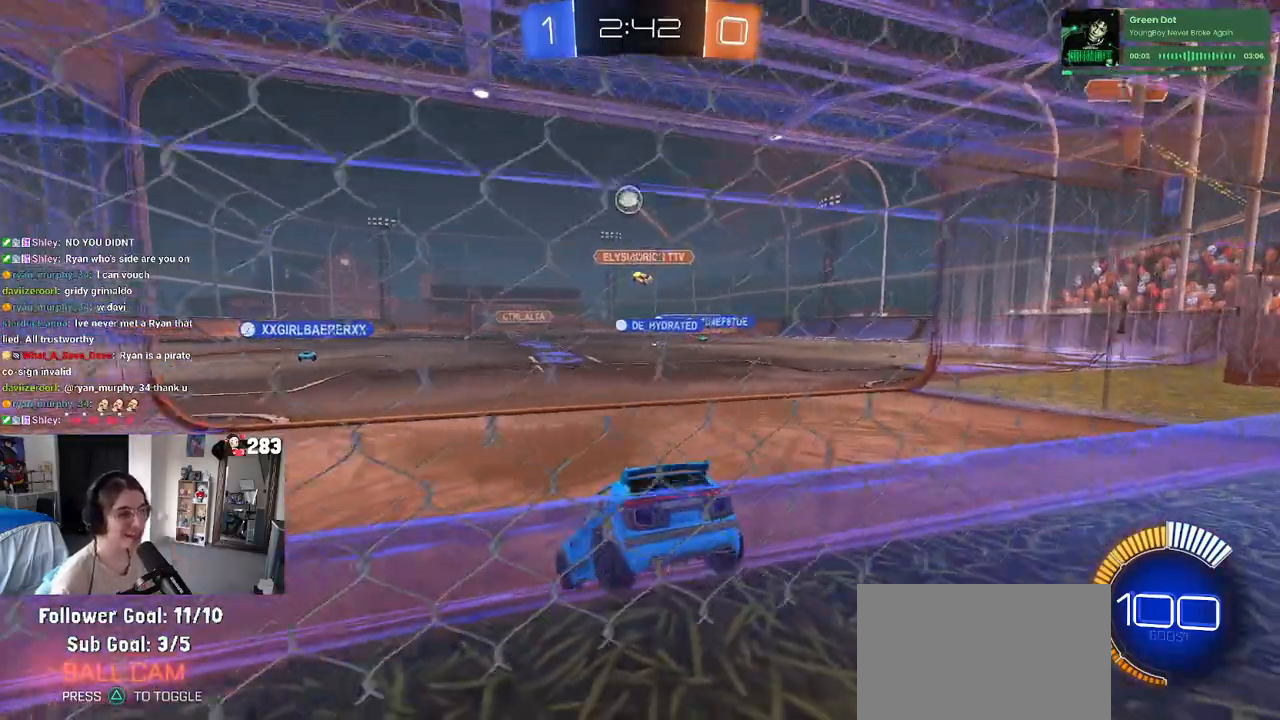
{"buttons": [], "left_stick": "center", "right_stick": "center", "events": [[217, "R2", "down"], [450, "R2", "up"]]}
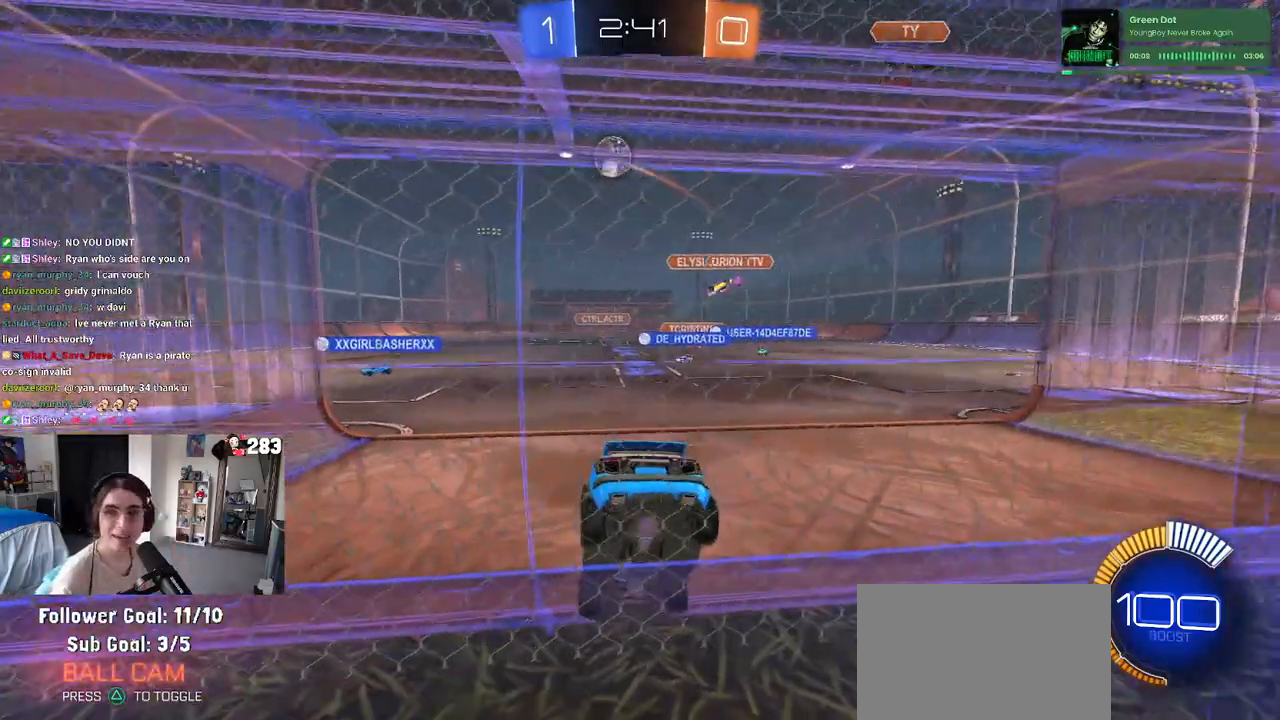
{"buttons": ["R2"], "left_stick": "center", "right_stick": "center", "events": [[150, "L2", "down"], [333, "L2", "up"], [333, "R2", "down"]]}
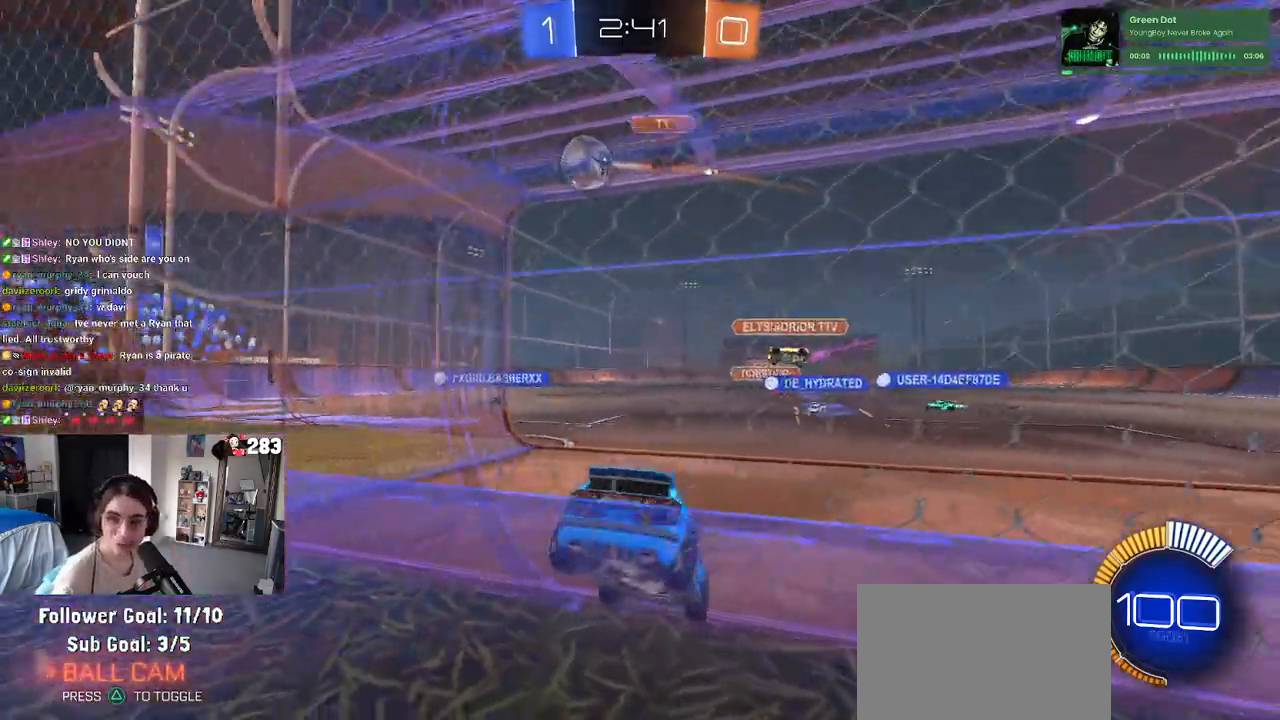
{"buttons": ["R2"], "left_stick": "left", "right_stick": "center", "events": [[500, "left_stick", "left"]]}
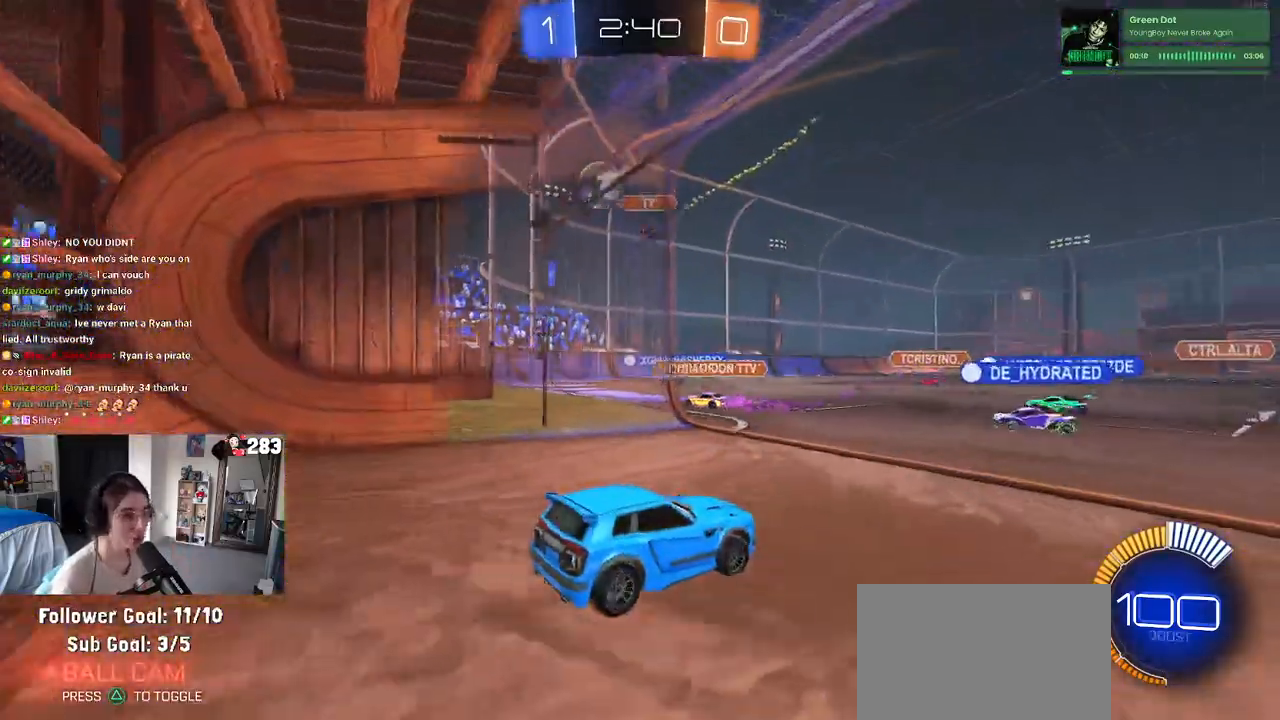
{"buttons": ["R2"], "left_stick": "center", "right_stick": "center", "events": [[117, "R2", "up"], [317, "left_stick", "center"], [417, "R2", "down"]]}